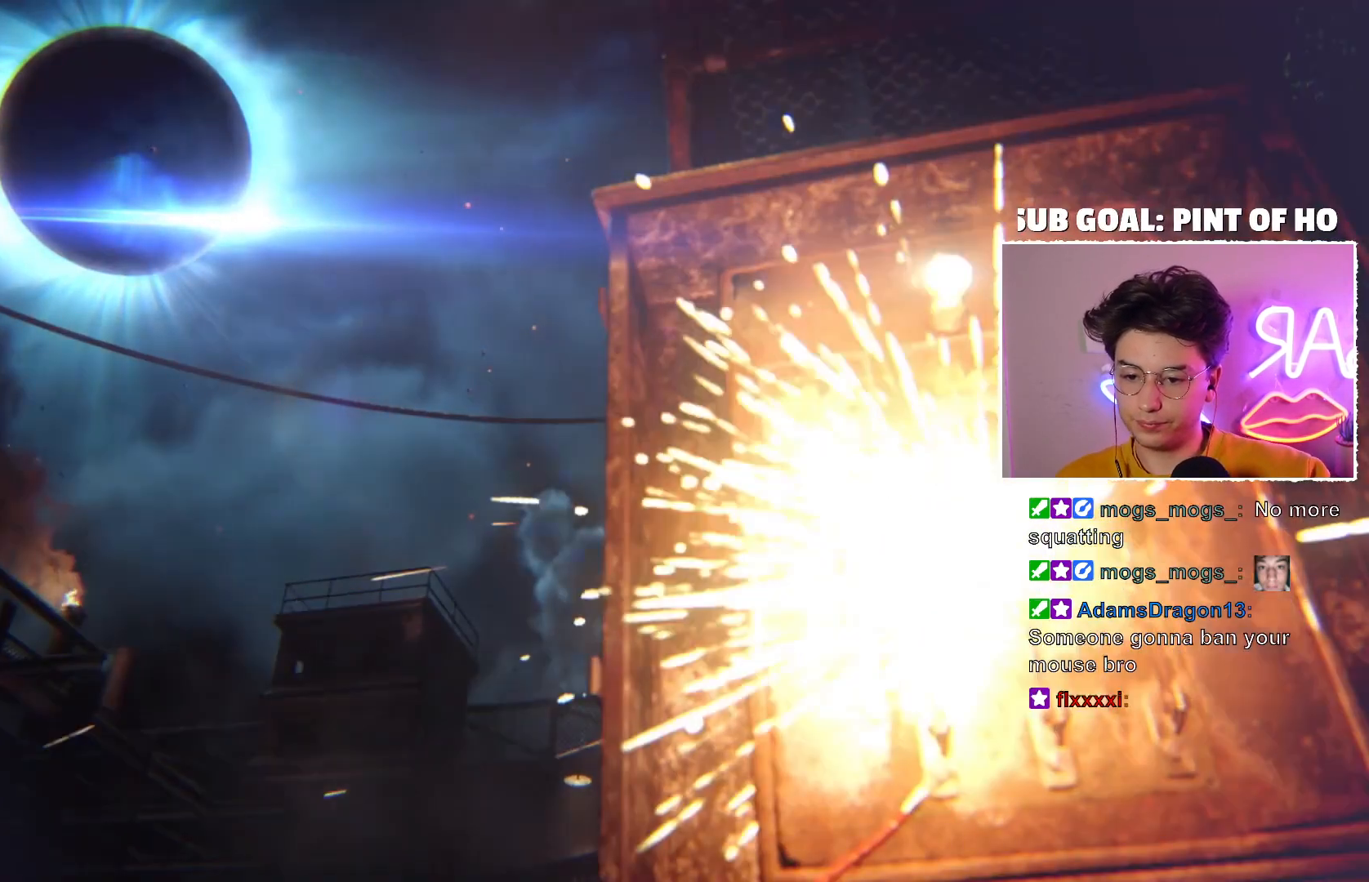
Gameplay with keyboard and mouse; each line is a JSON object with the keys and mouse buttons held at the frame after it. "events" lists presses ("down") and releases ("up") of "mouse_left", "mouse_wheel", "mouse_right", "mouse_mb4" and "mouse_mb5" between this image and that frame as [ms after this image, input, new state], when the widget could be followed in between. "mouse_left", "mouse_wheel", "mouse_right", "mouse_mb4", "mouse_mb5" = the "left", "wheel", "right", "mb4", "mb5" buttons of the "mouse" list. No other keys are recorded. "wheel" means that the mouse wheel is clicked or scrolled. Mouse movement is not recorded. Not read: other_keys.
{"keys": [], "mouse": ["left"], "events": [[450, "mouse_left", "down"]]}
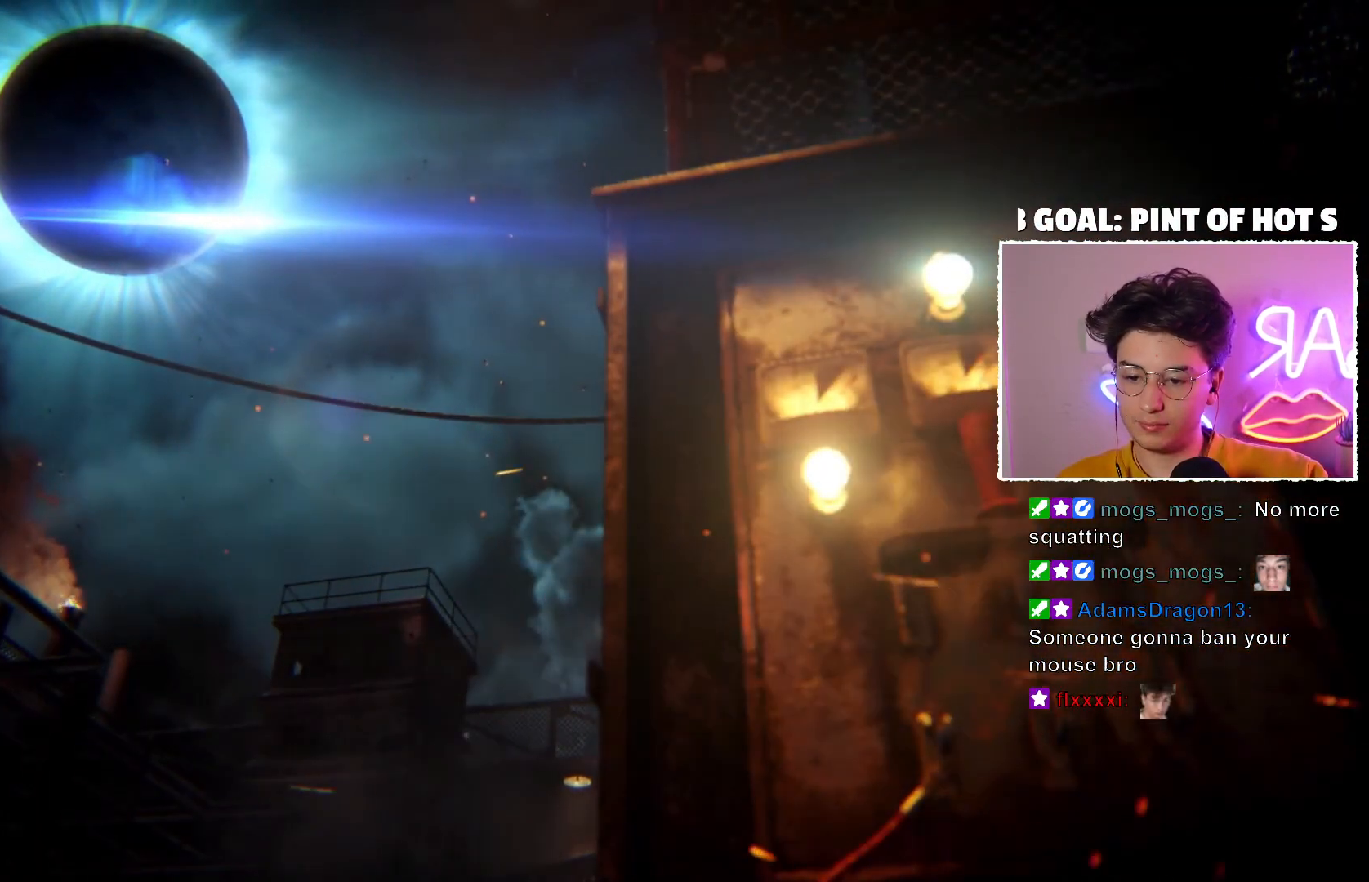
{"keys": [], "mouse": [], "events": [[33, "mouse_left", "up"]]}
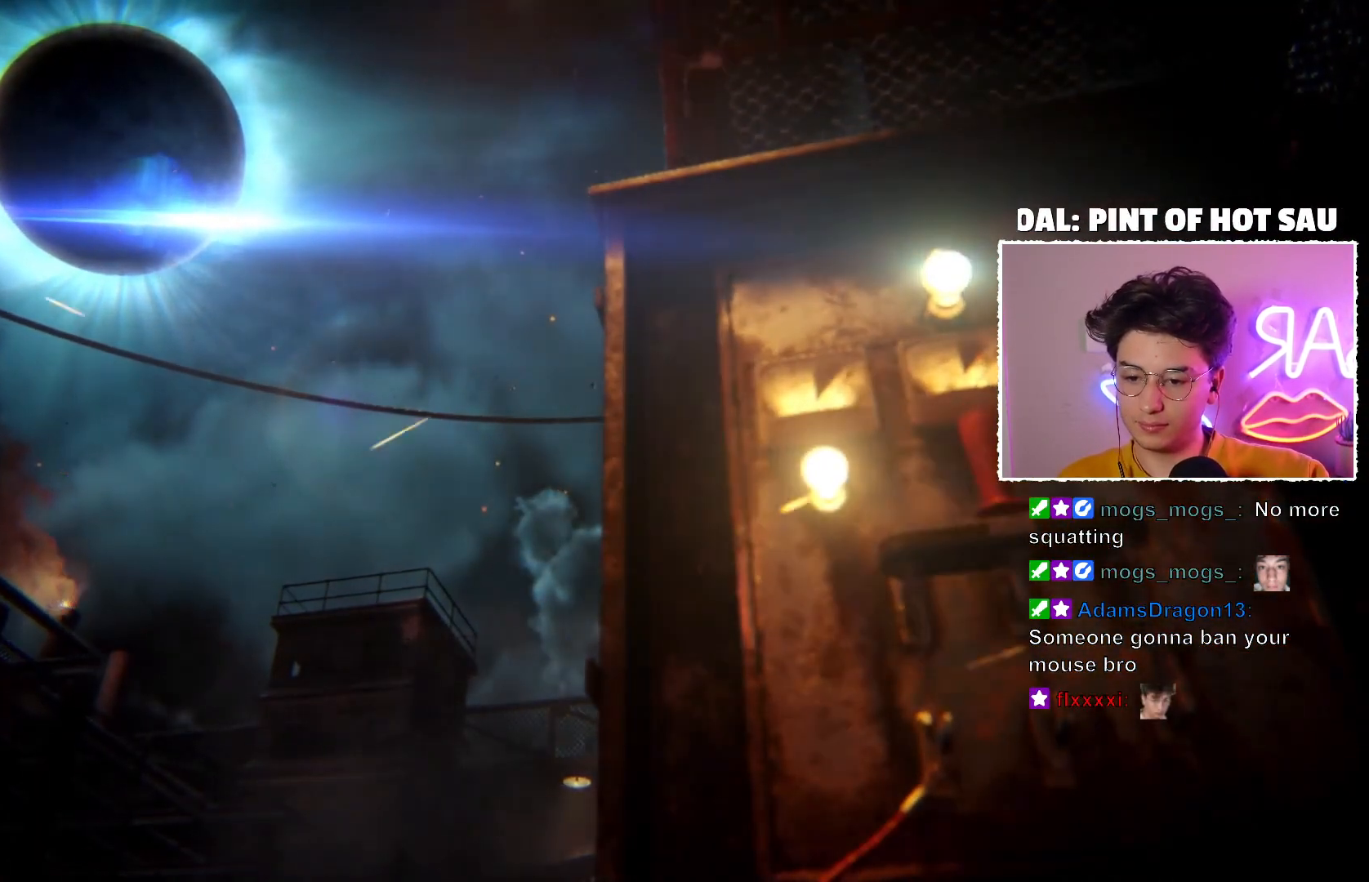
{"keys": [], "mouse": [], "events": []}
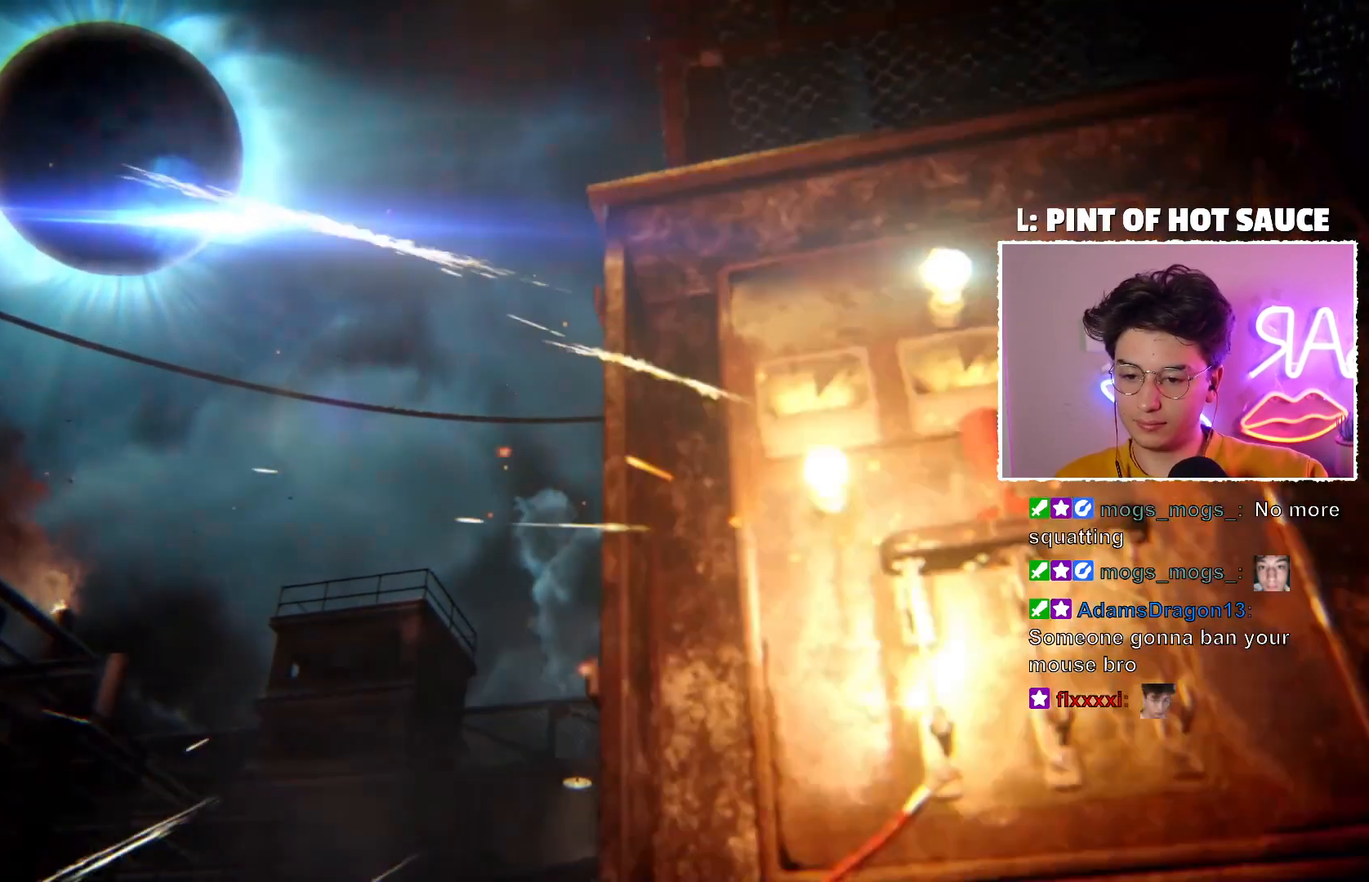
{"keys": [], "mouse": [], "events": []}
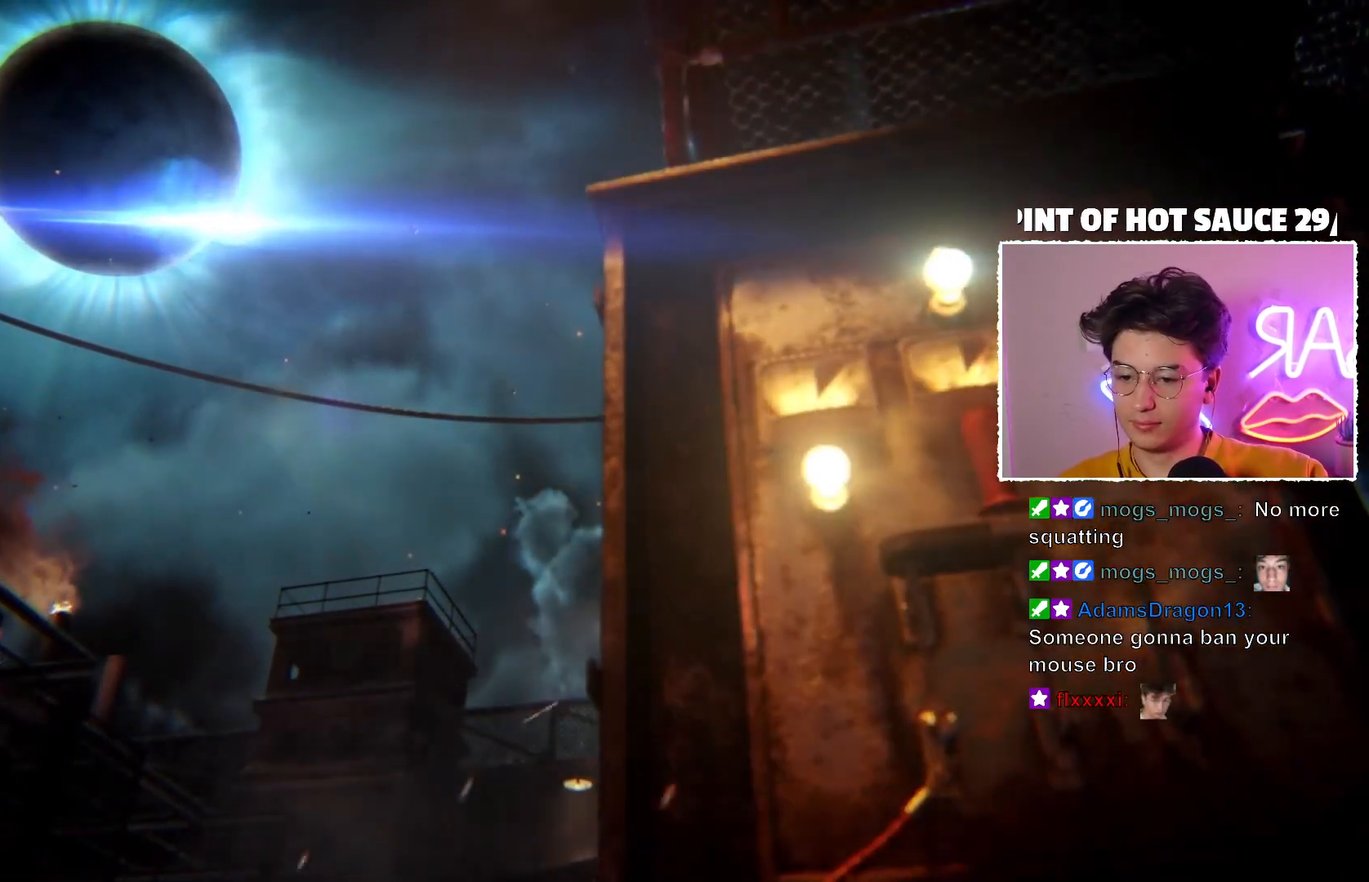
{"keys": [], "mouse": [], "events": []}
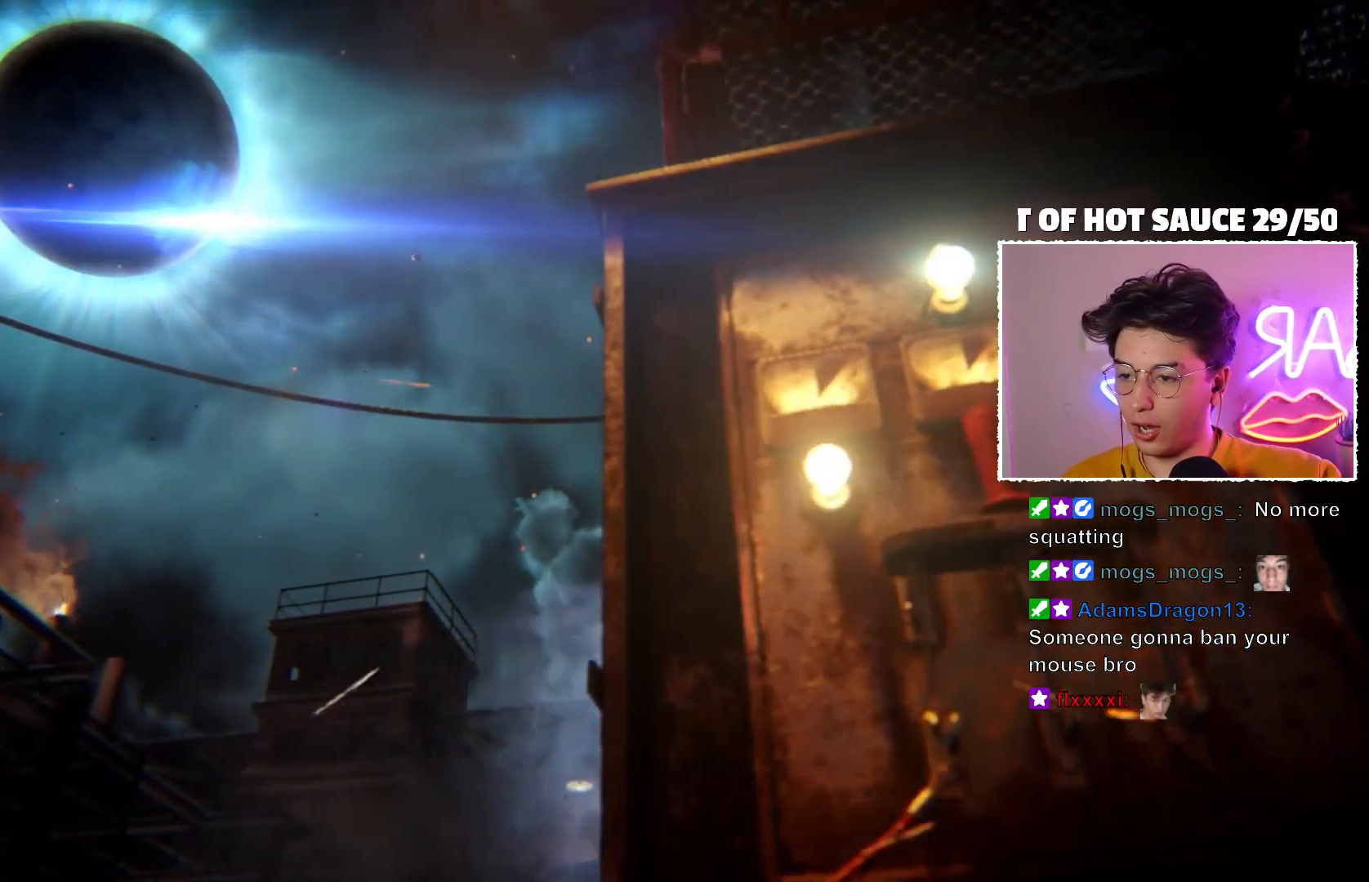
{"keys": [], "mouse": [], "events": []}
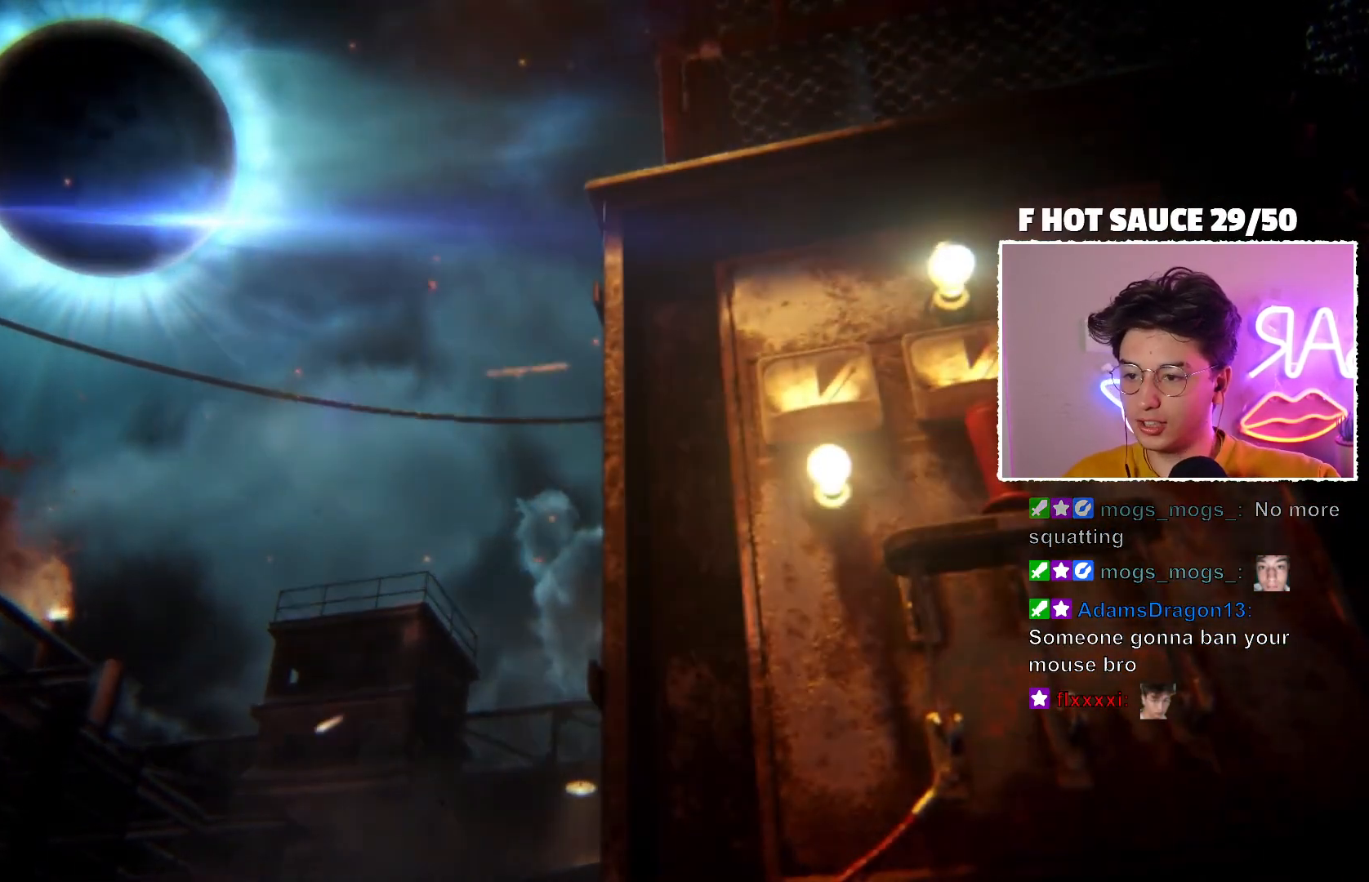
{"keys": [], "mouse": [], "events": []}
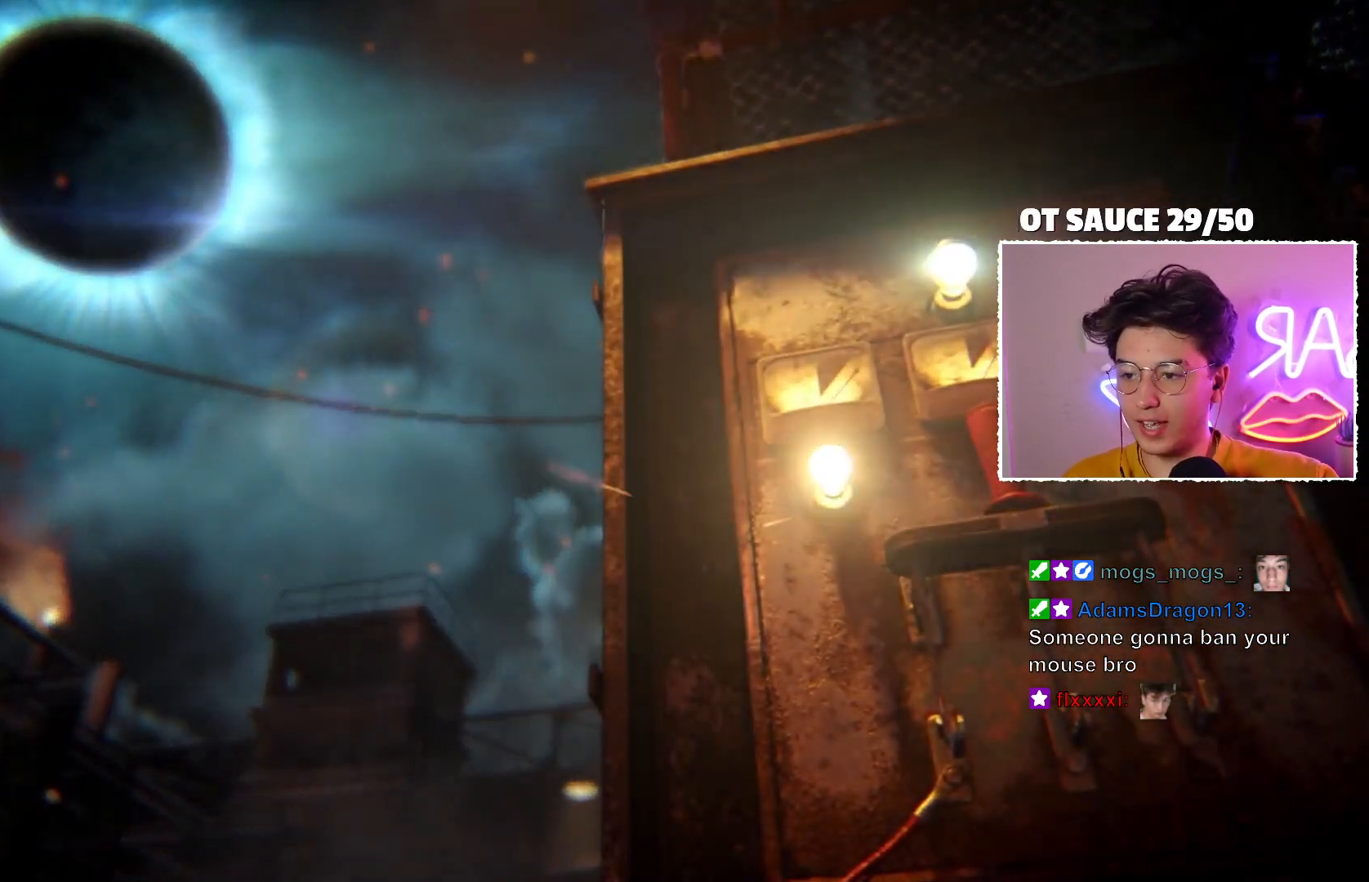
{"keys": [], "mouse": ["left"], "events": [[317, "mouse_left", "down"], [417, "mouse_left", "up"], [467, "mouse_left", "down"]]}
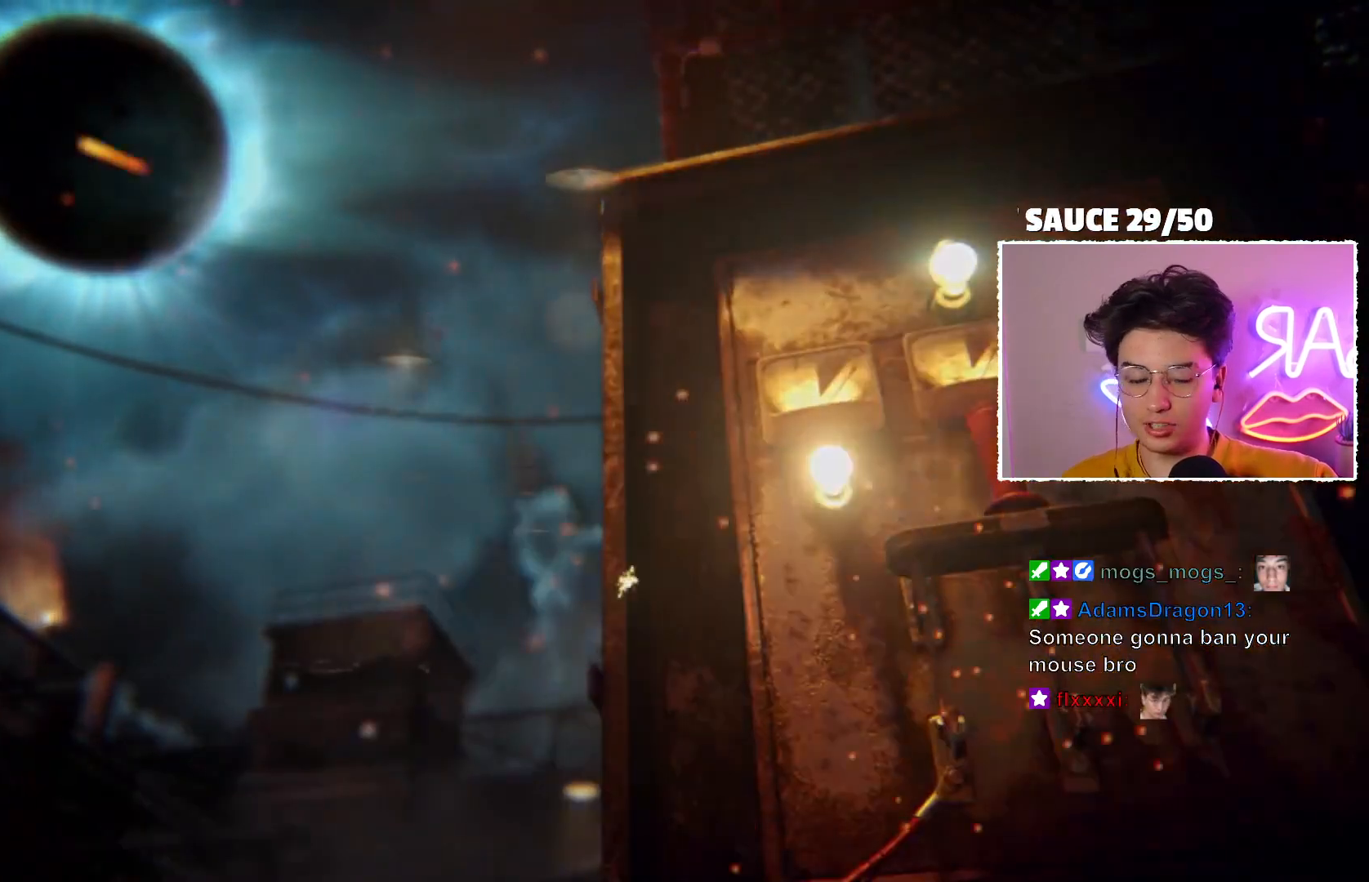
{"keys": [], "mouse": [], "events": [[33, "mouse_left", "up"], [133, "mouse_left", "down"], [233, "mouse_left", "up"], [350, "mouse_left", "down"], [400, "mouse_left", "up"]]}
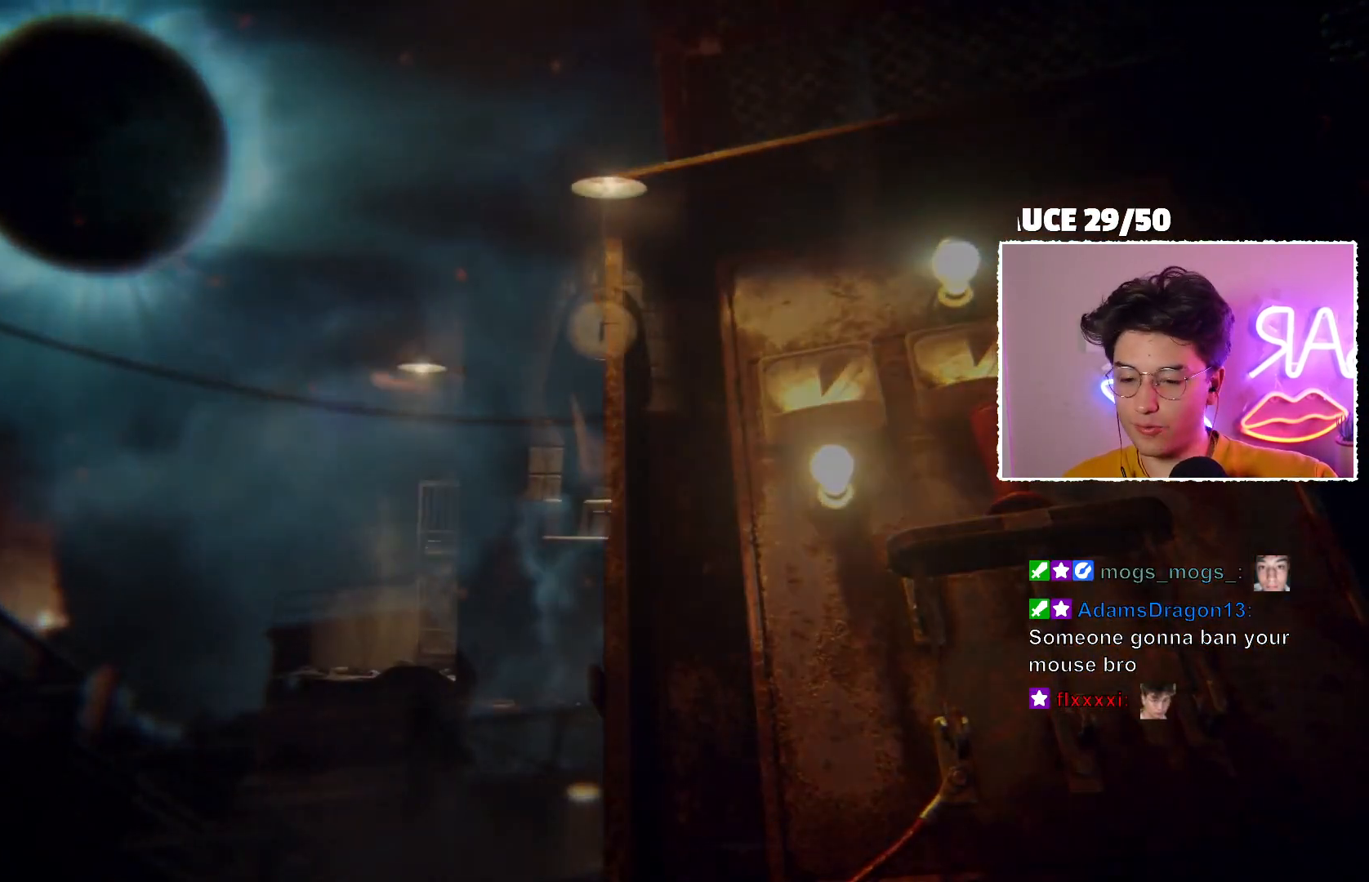
{"keys": [], "mouse": ["left"], "events": [[50, "mouse_left", "down"], [83, "mouse_left", "up"], [400, "mouse_left", "down"], [467, "mouse_left", "up"], [500, "mouse_left", "down"]]}
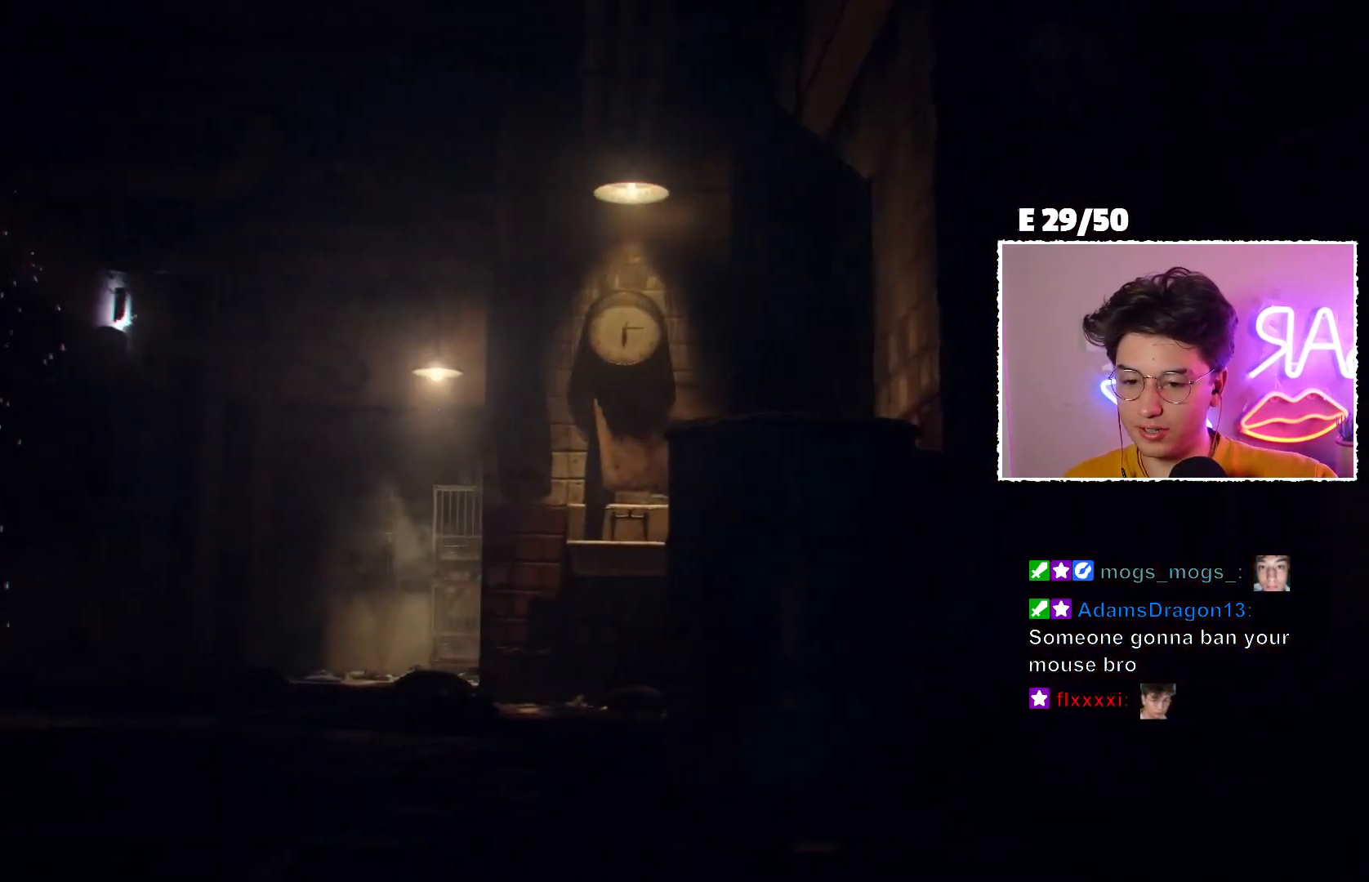
{"keys": [], "mouse": [], "events": [[67, "mouse_left", "up"], [100, "mouse_left", "down"], [167, "mouse_left", "up"], [233, "mouse_left", "down"], [267, "mouse_left", "up"], [433, "mouse_left", "down"], [483, "mouse_left", "up"]]}
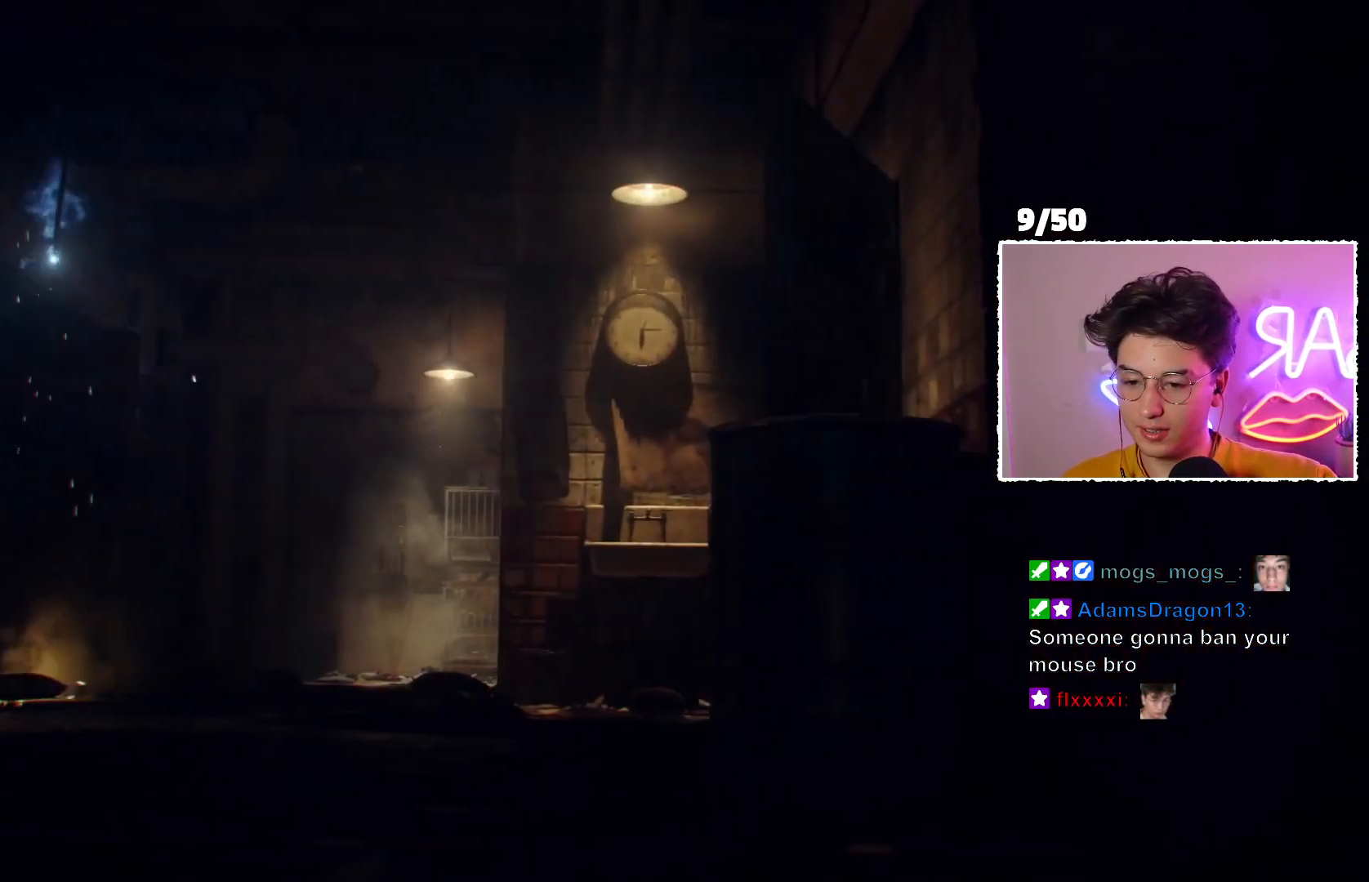
{"keys": [], "mouse": [], "events": []}
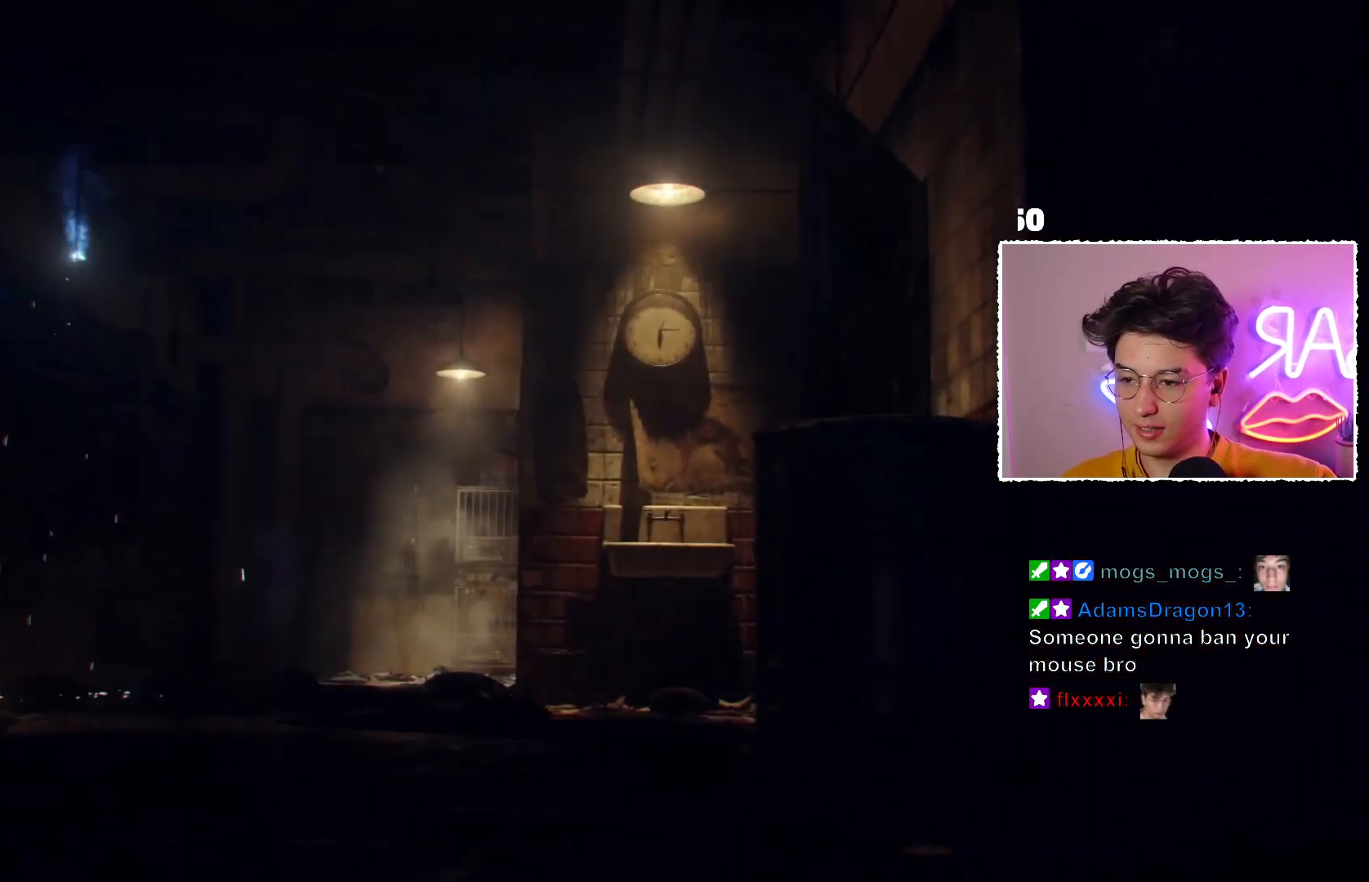
{"keys": [], "mouse": [], "events": []}
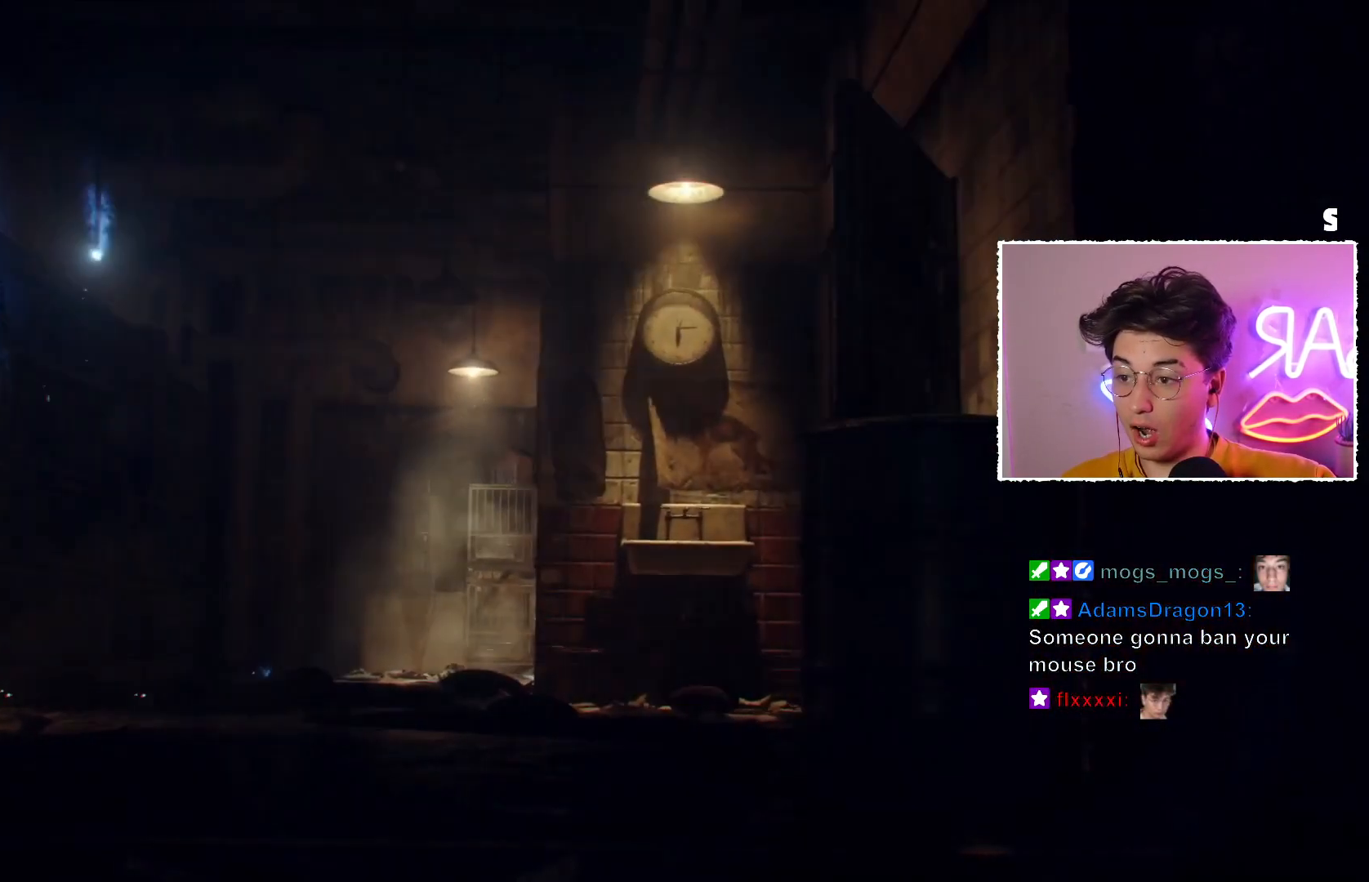
{"keys": [], "mouse": [], "events": []}
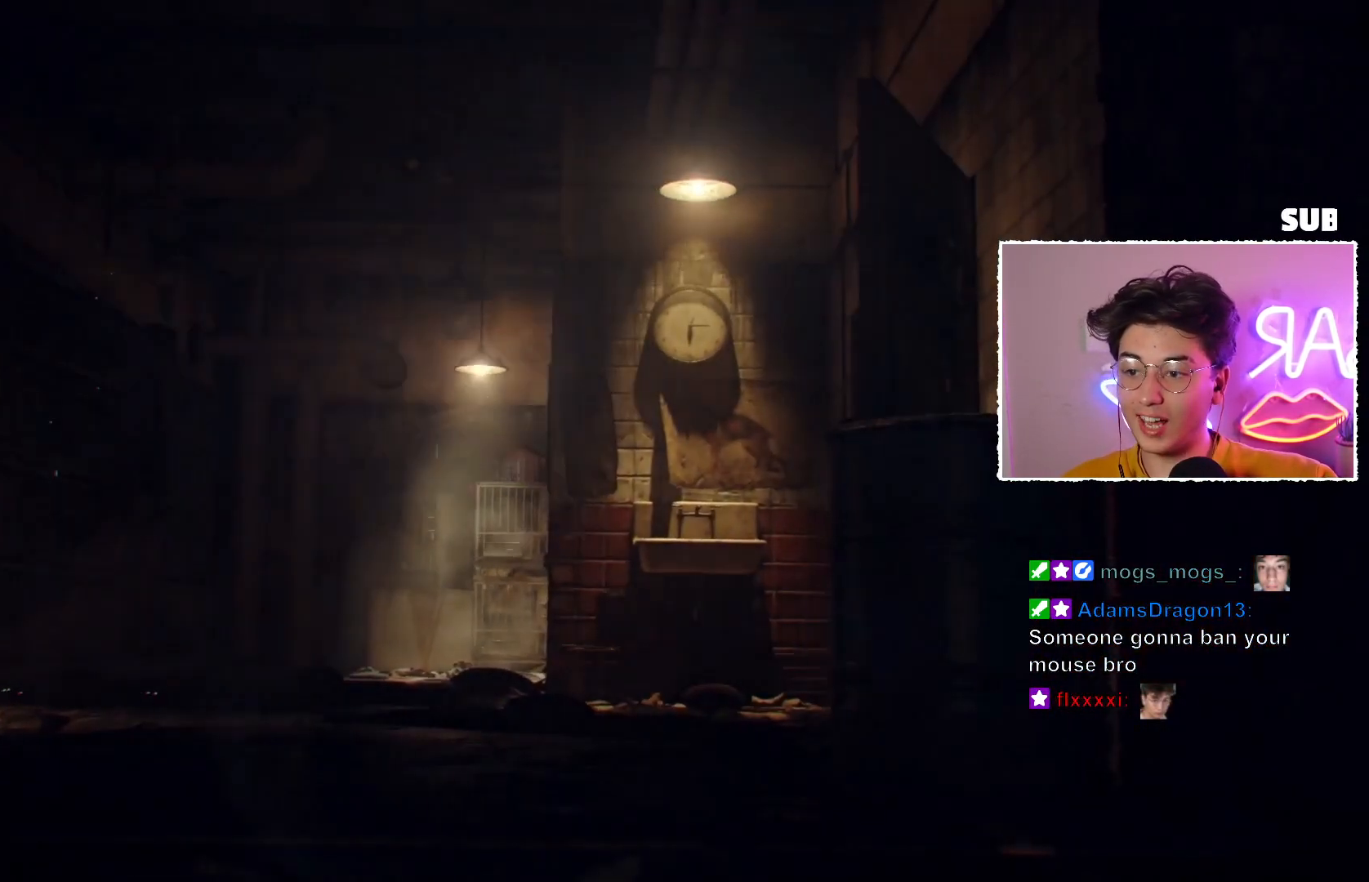
{"keys": [], "mouse": [], "events": []}
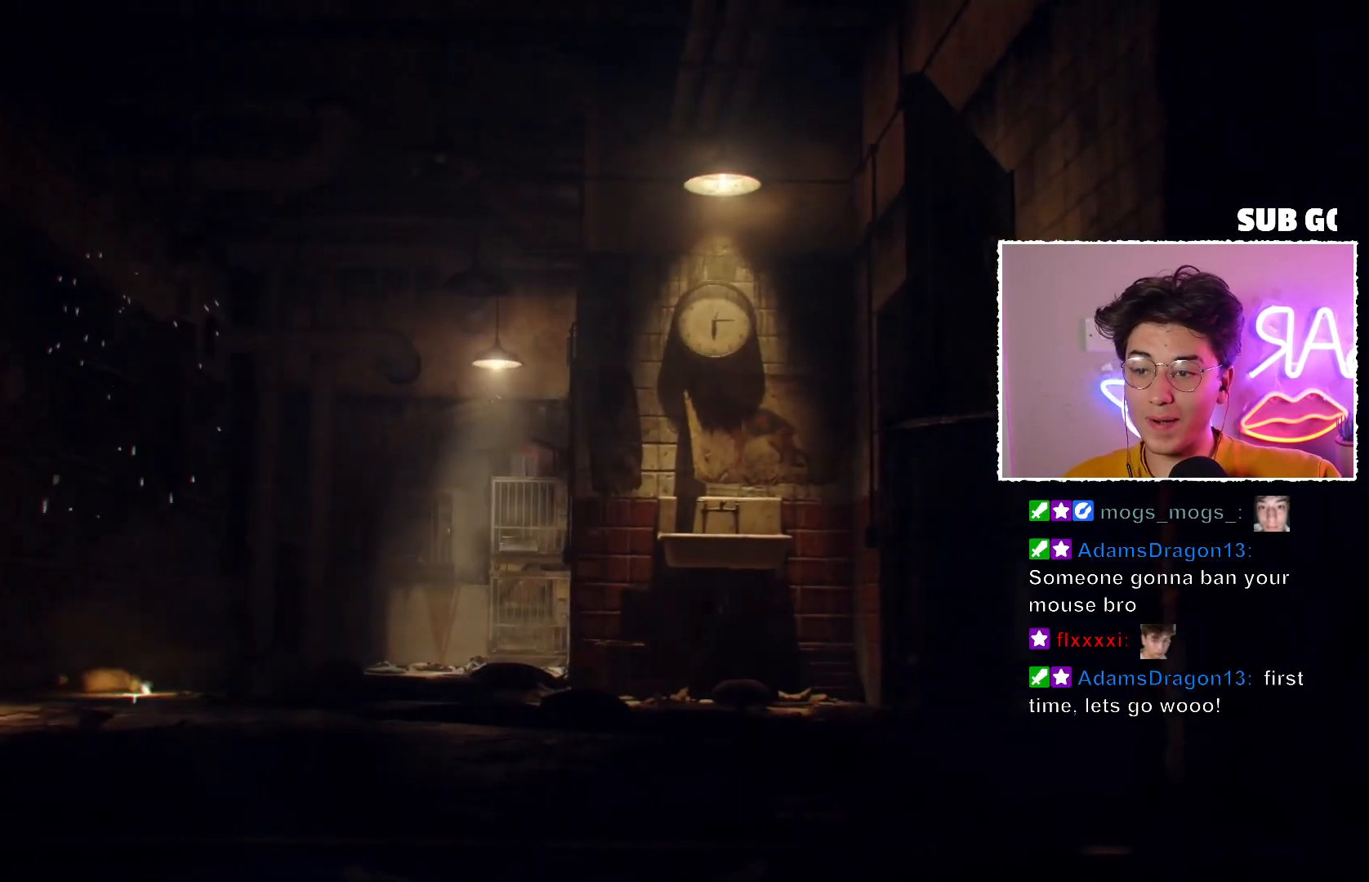
{"keys": [], "mouse": [], "events": []}
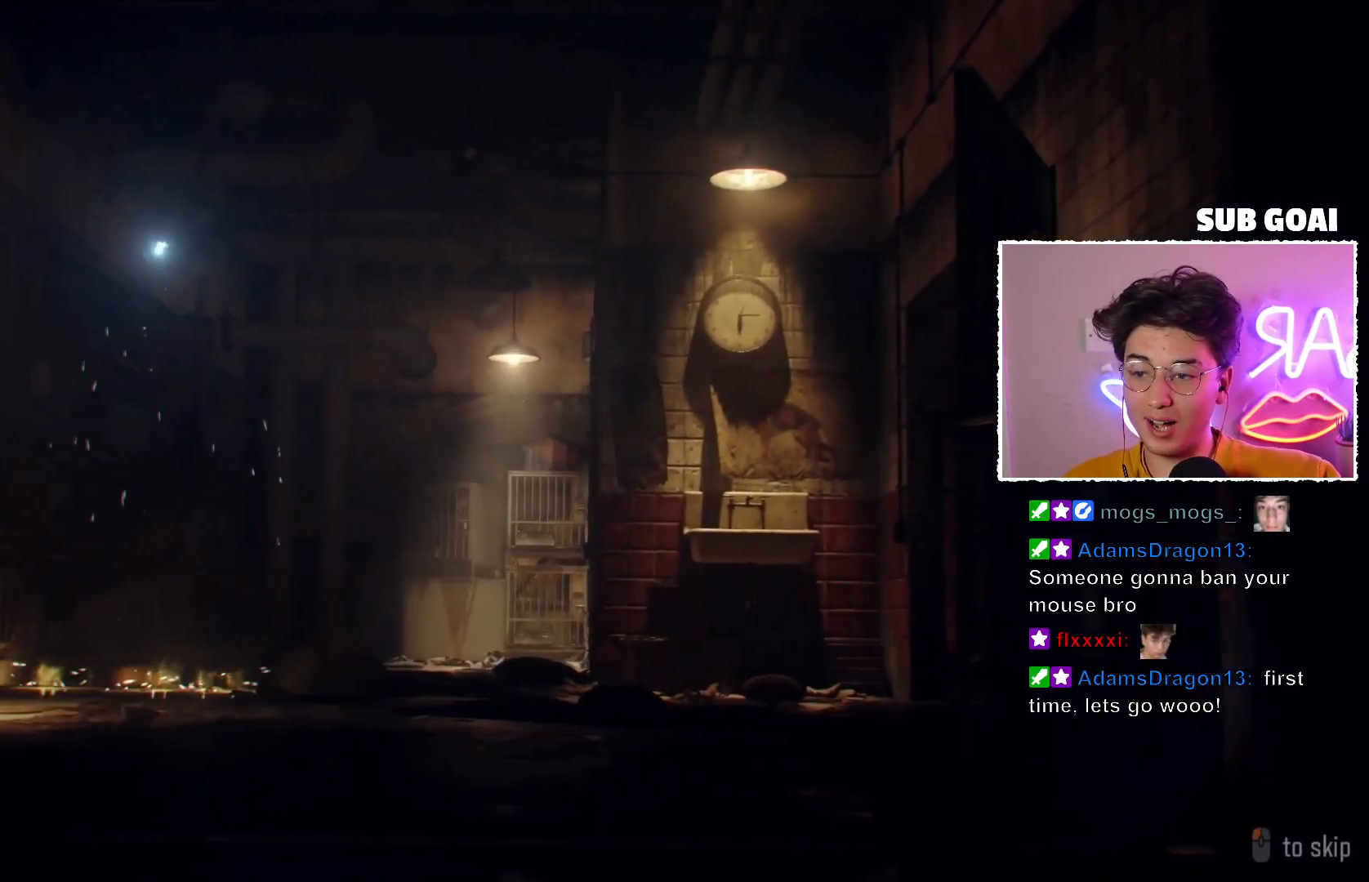
{"keys": [], "mouse": ["left"], "events": [[500, "mouse_left", "down"]]}
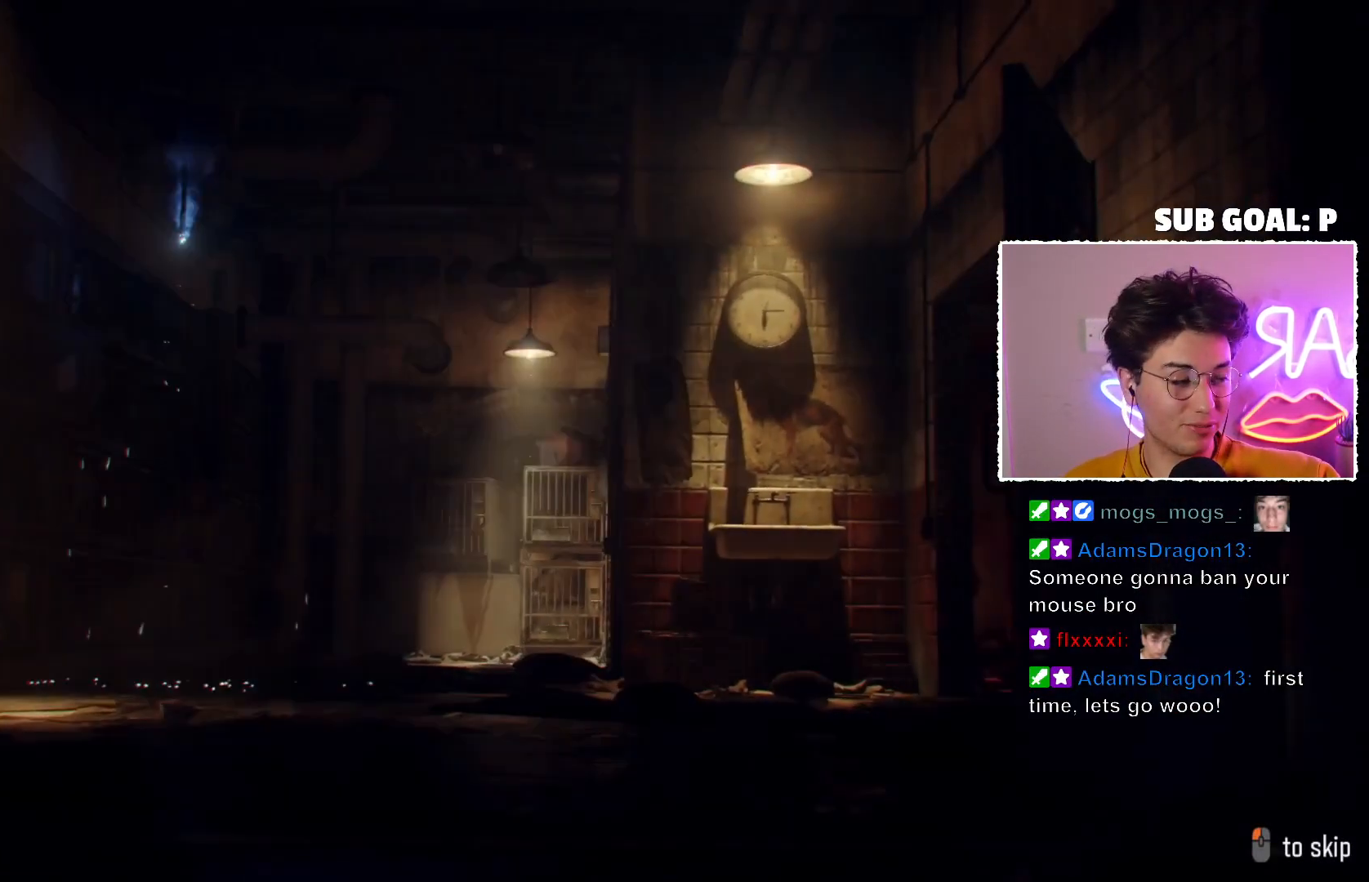
{"keys": [], "mouse": [], "events": [[100, "mouse_left", "up"]]}